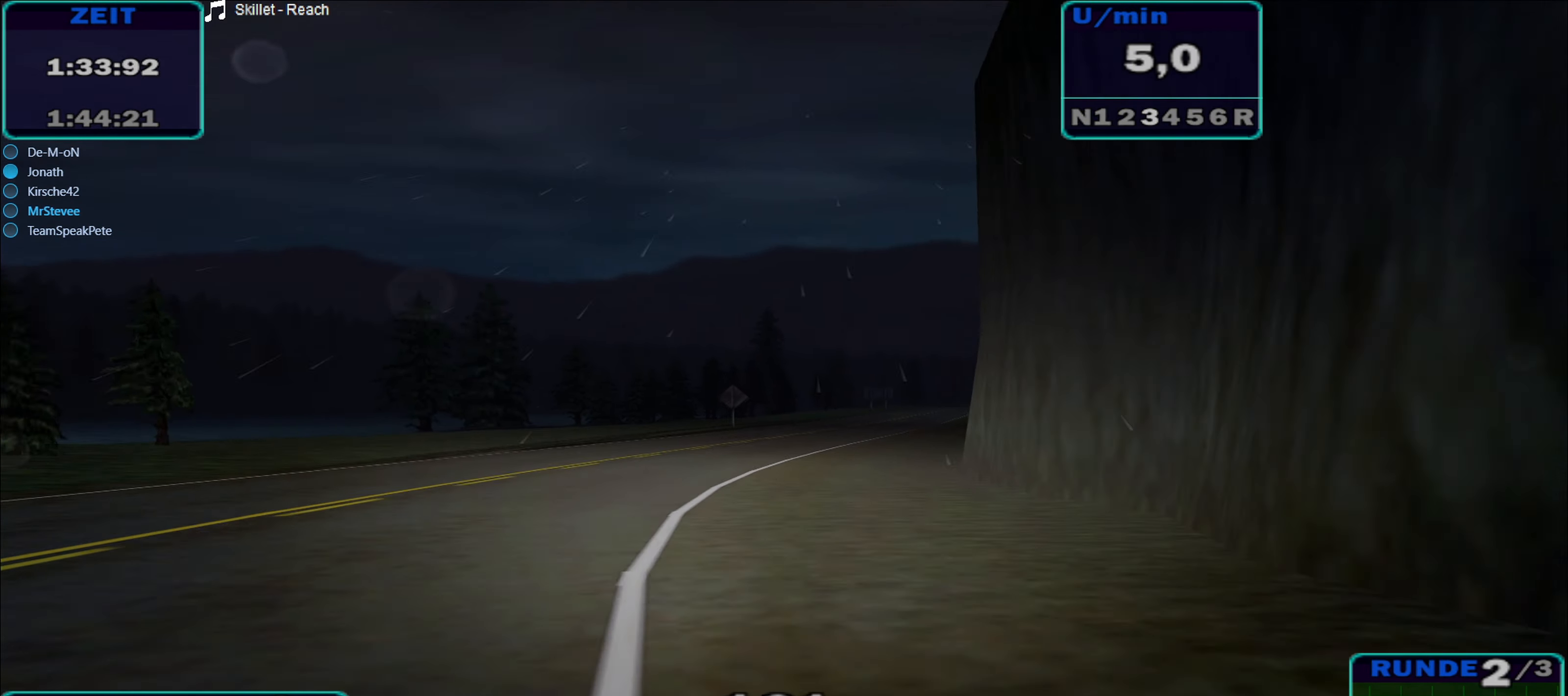
Gameplay with a controller (Xbox layout); each line is a JSON object with the inputs held at the frame after it. "events" lists button and stick changes between this image and that frame as [ms after this image, input, new state], when the widget could be followed in between. Not read: L3 R3.
{"buttons": ["R2"], "left_stick": "right", "right_stick": "center", "events": [[250, "left_stick", "right"], [300, "A", "down"], [500, "A", "up"]]}
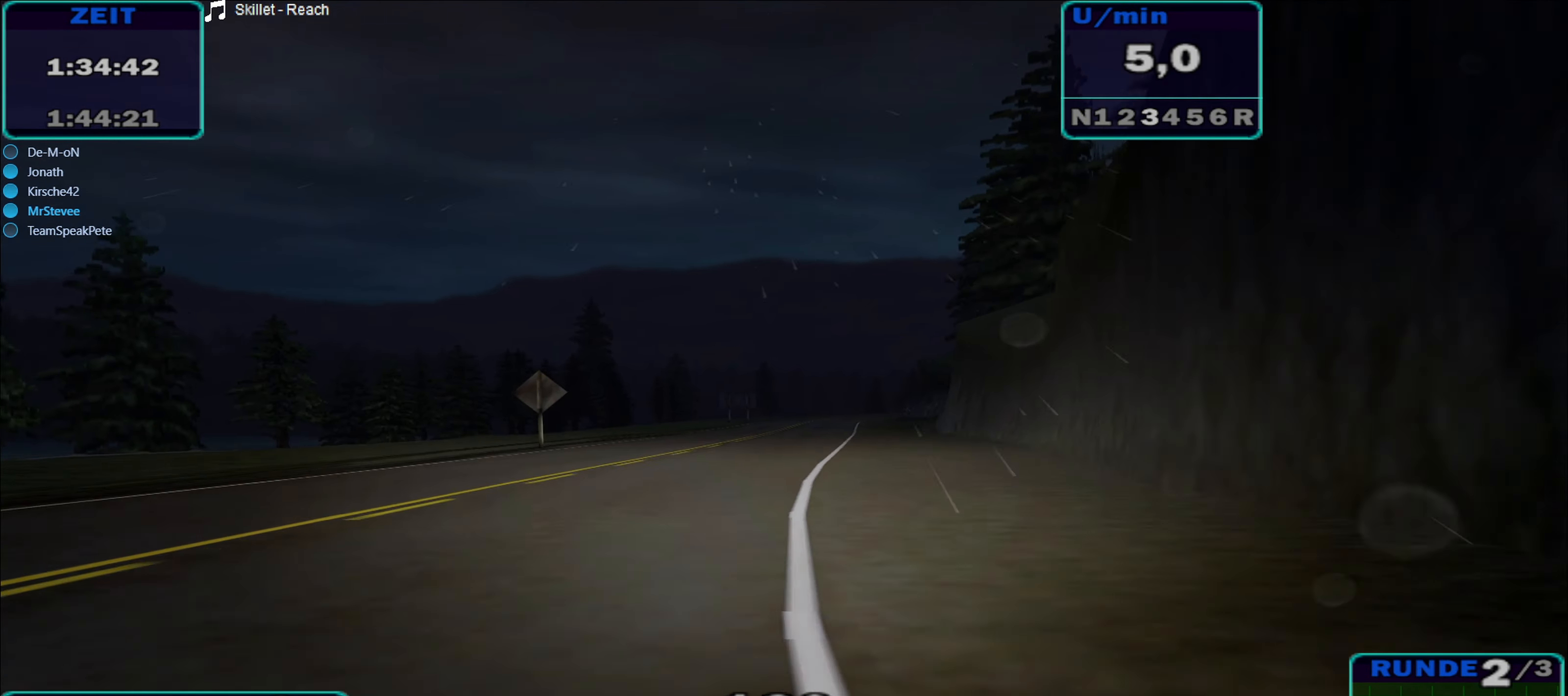
{"buttons": ["R2"], "left_stick": "left", "right_stick": "center", "events": [[84, "left_stick", "center"], [450, "left_stick", "left"]]}
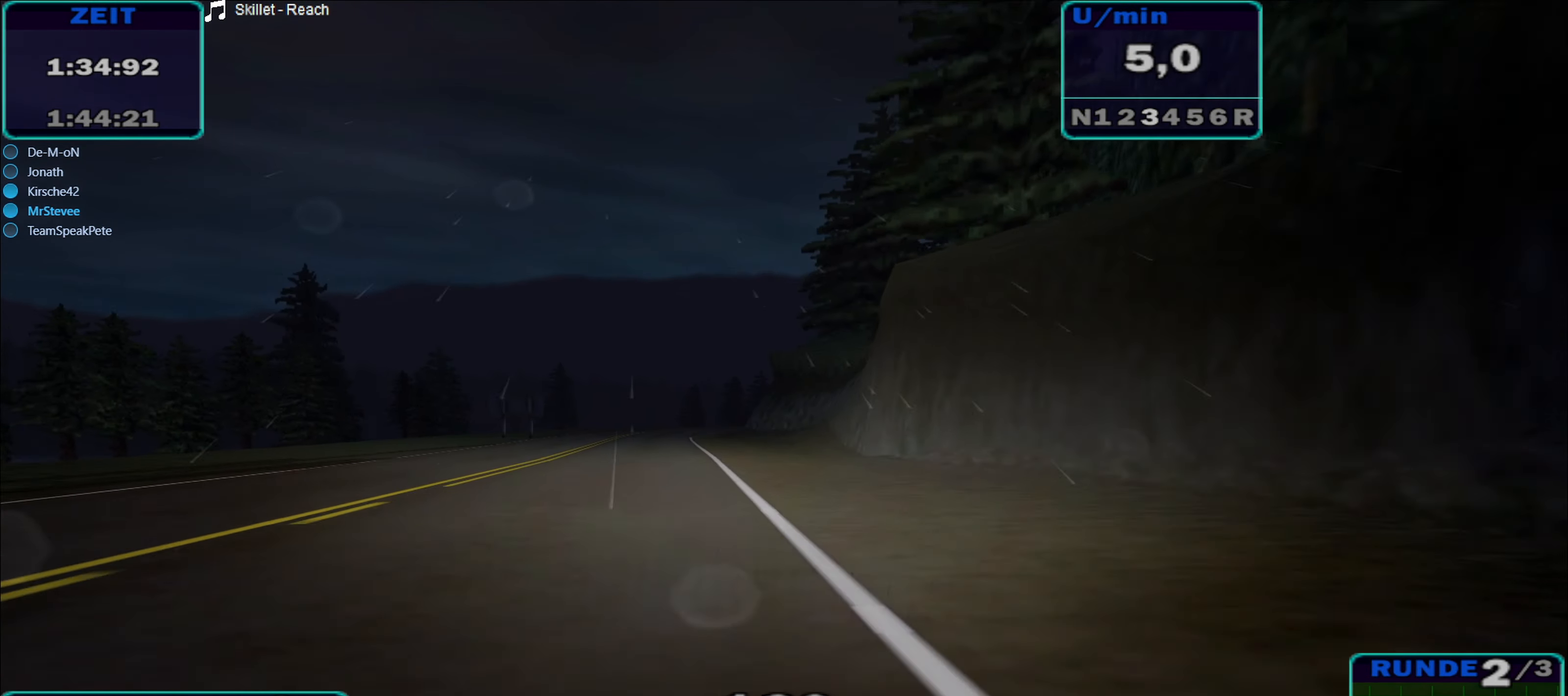
{"buttons": ["R2"], "left_stick": "center", "right_stick": "center", "events": [[167, "left_stick", "center"], [267, "left_stick", "left"], [500, "left_stick", "center"]]}
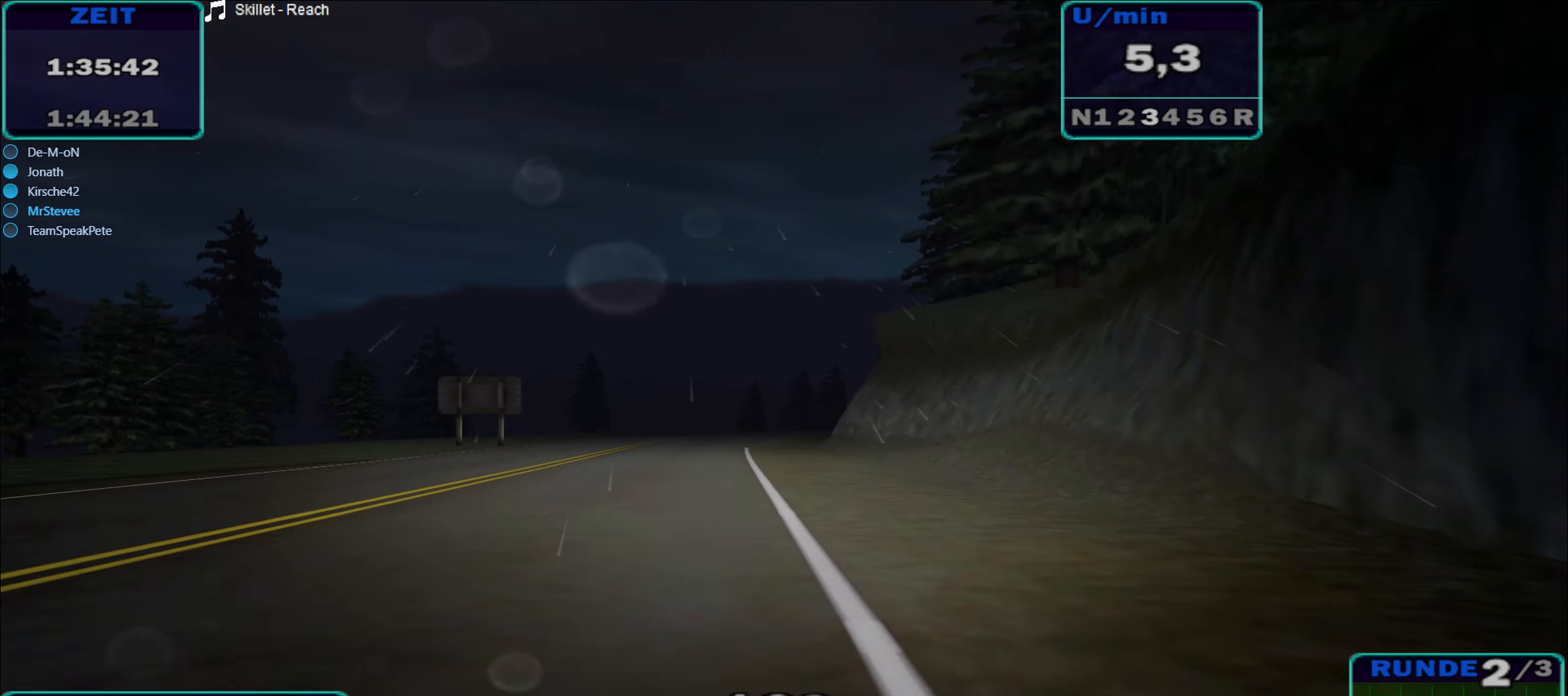
{"buttons": ["A", "R2"], "left_stick": "right", "right_stick": "center", "events": [[316, "left_stick", "right"], [466, "A", "down"]]}
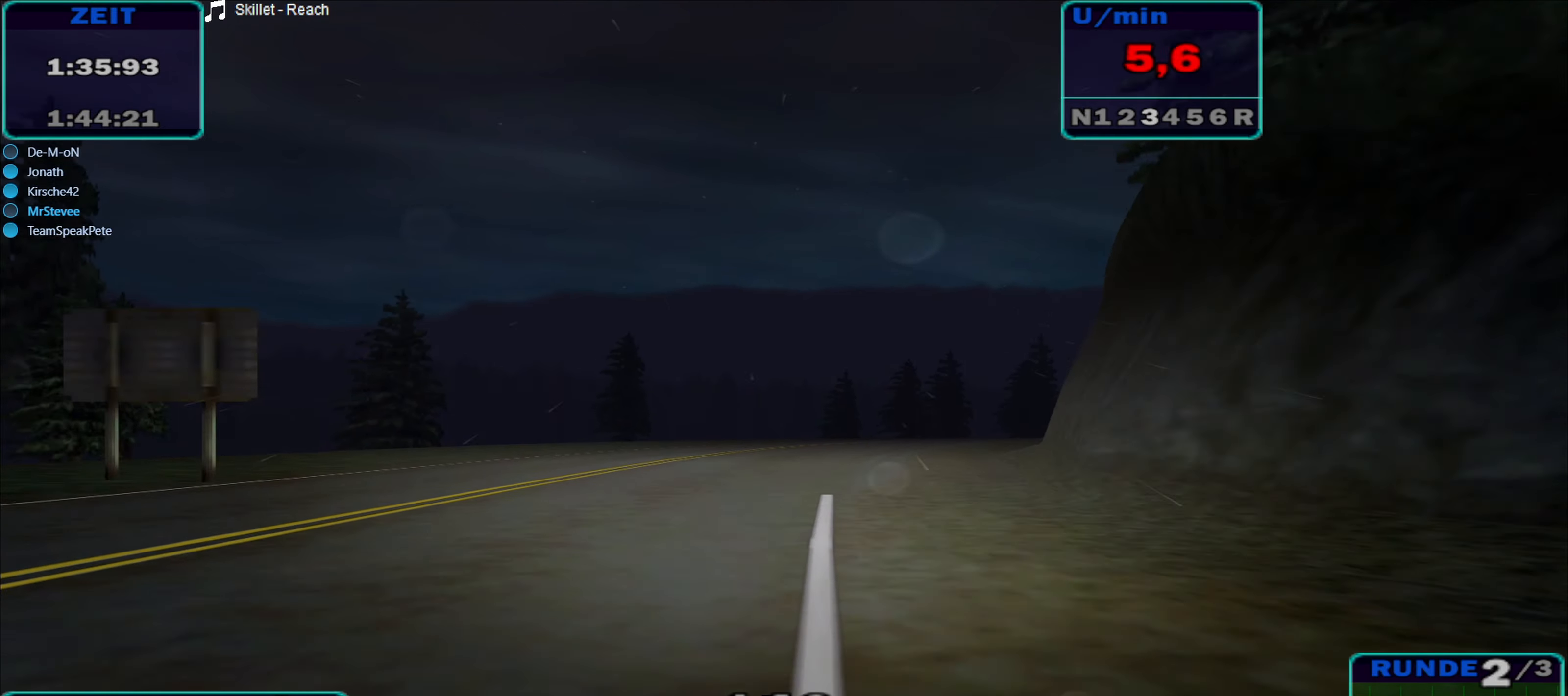
{"buttons": ["A", "R2"], "left_stick": "right", "right_stick": "center", "events": [[150, "A", "up"], [316, "A", "down"]]}
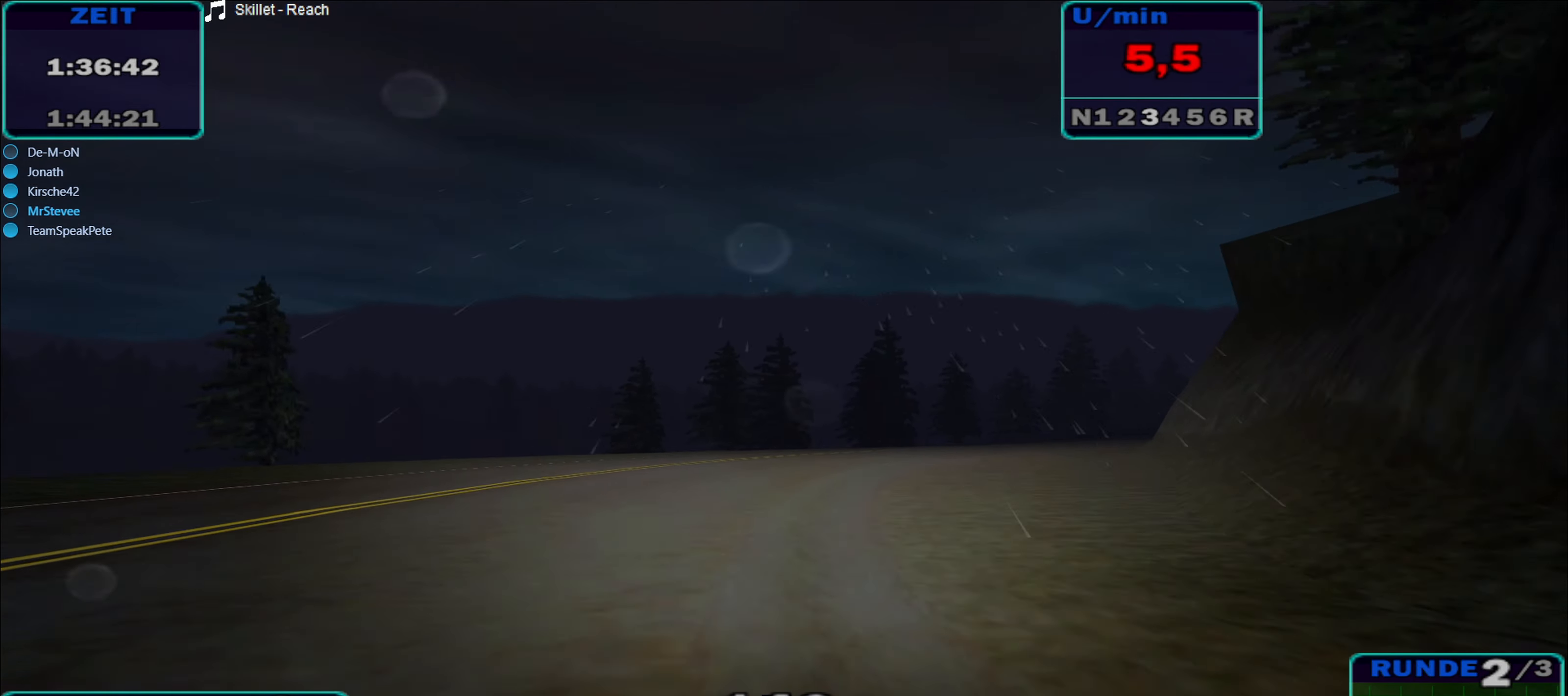
{"buttons": ["A", "R2"], "left_stick": "right", "right_stick": "center", "events": [[100, "A", "up"], [116, "left_stick", "center"], [233, "left_stick", "right"], [333, "A", "down"]]}
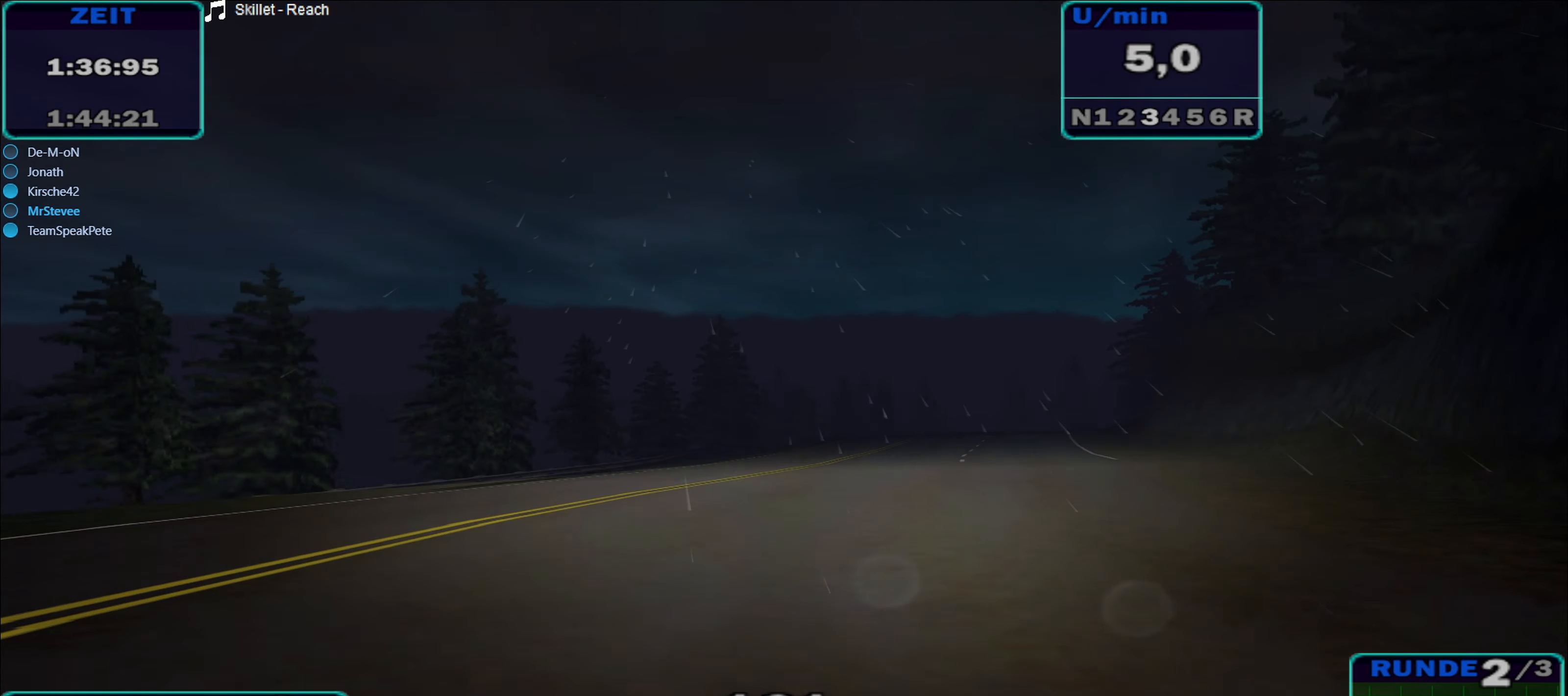
{"buttons": ["R2"], "left_stick": "center", "right_stick": "center", "events": [[66, "A", "up"], [200, "left_stick", "center"]]}
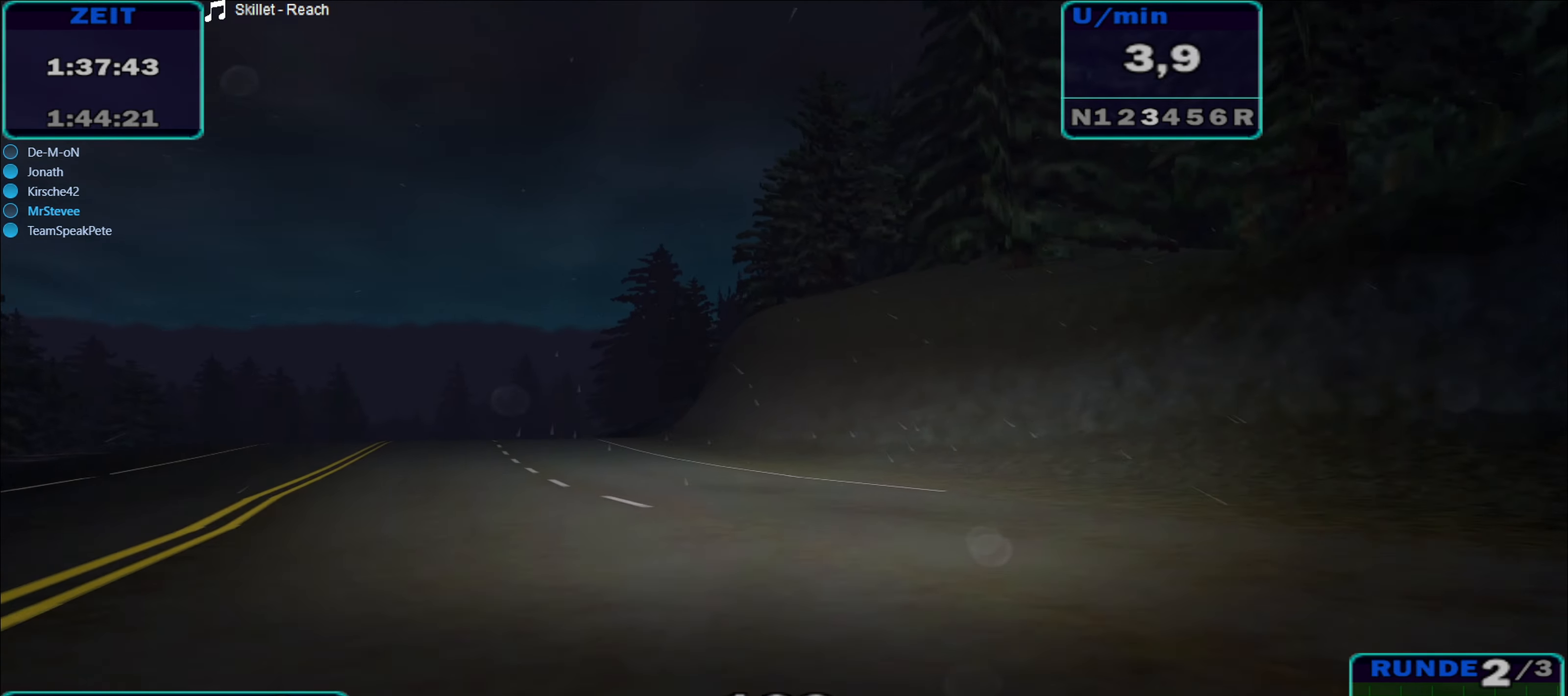
{"buttons": ["R2"], "left_stick": "left", "right_stick": "center", "events": [[133, "left_stick", "left"]]}
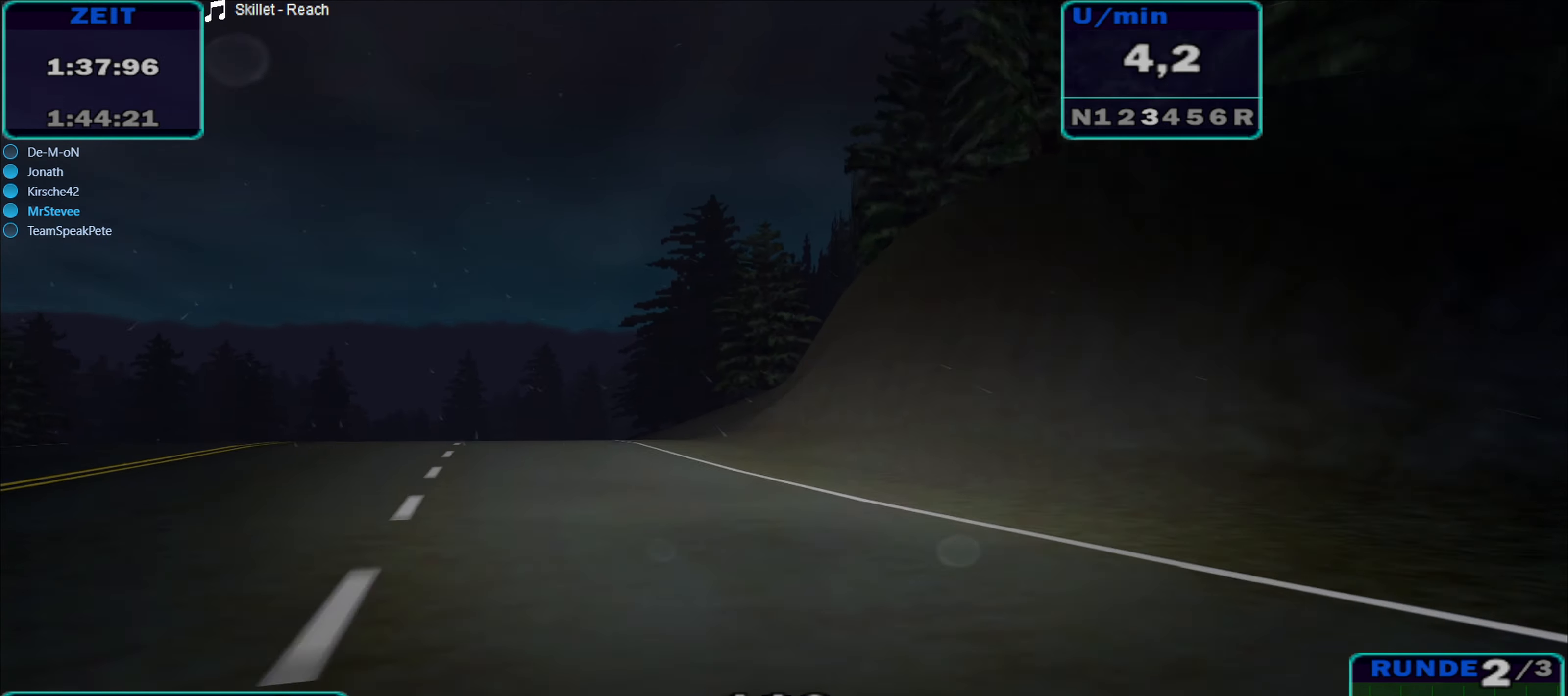
{"buttons": ["R2"], "left_stick": "center", "right_stick": "center", "events": [[133, "left_stick", "center"], [233, "left_stick", "left"], [500, "left_stick", "center"]]}
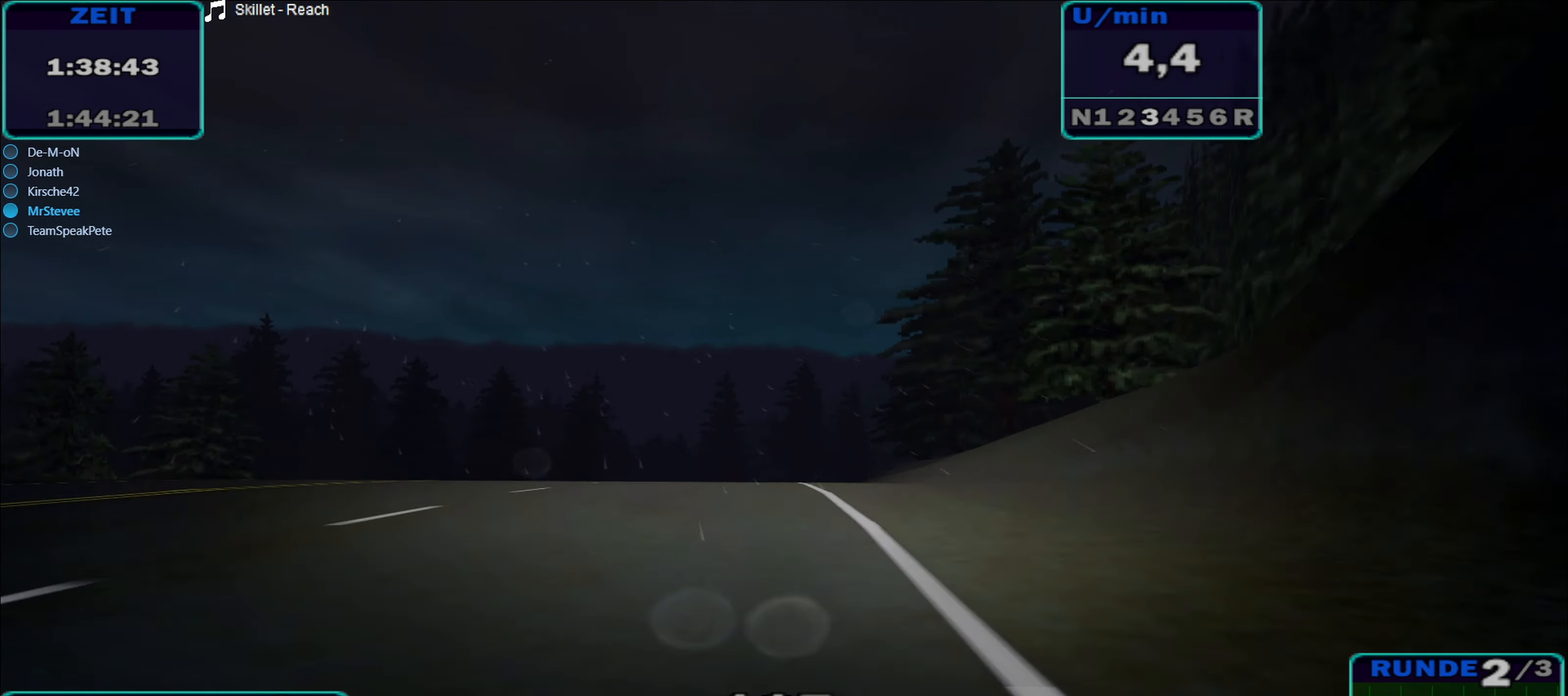
{"buttons": ["R2"], "left_stick": "right", "right_stick": "center", "events": [[116, "left_stick", "right"], [366, "left_stick", "center"], [433, "left_stick", "right"]]}
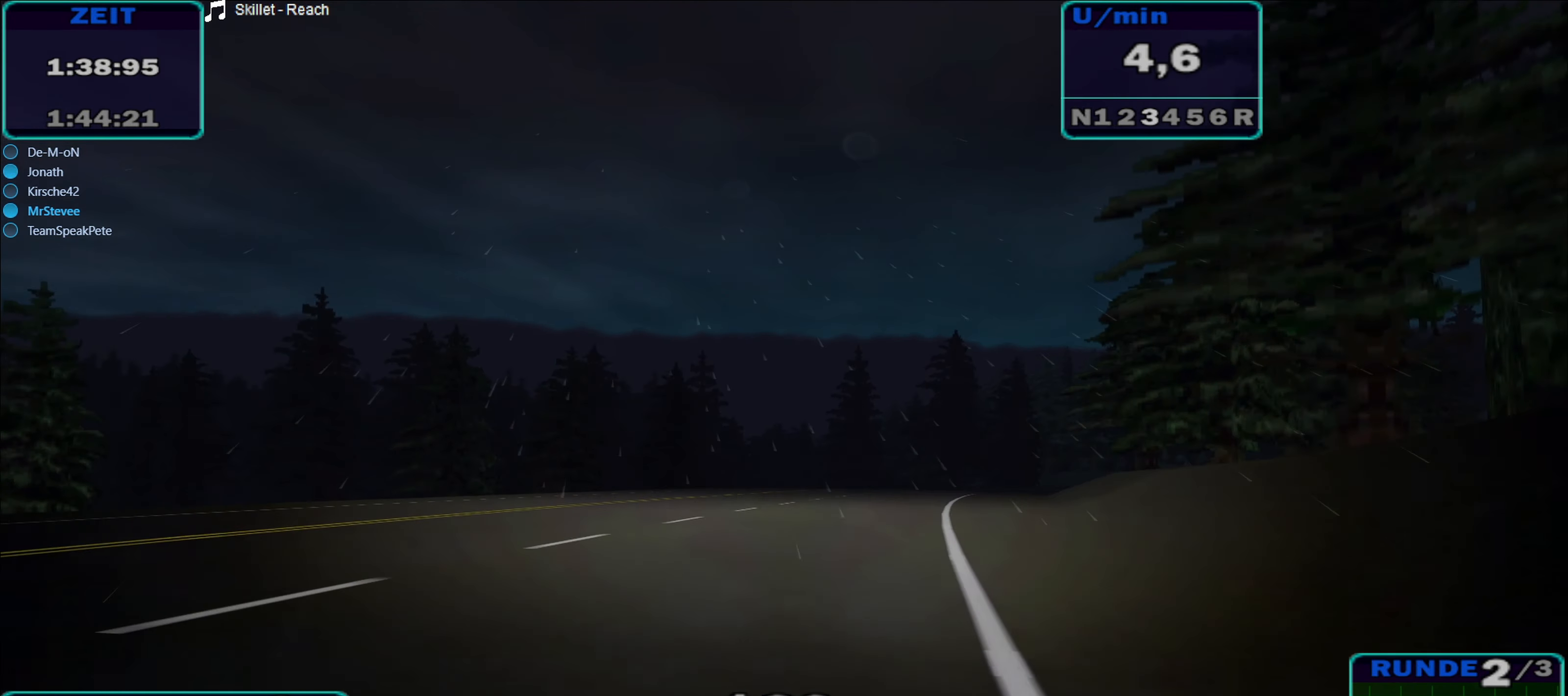
{"buttons": ["A", "R2"], "left_stick": "right", "right_stick": "center", "events": [[450, "A", "down"]]}
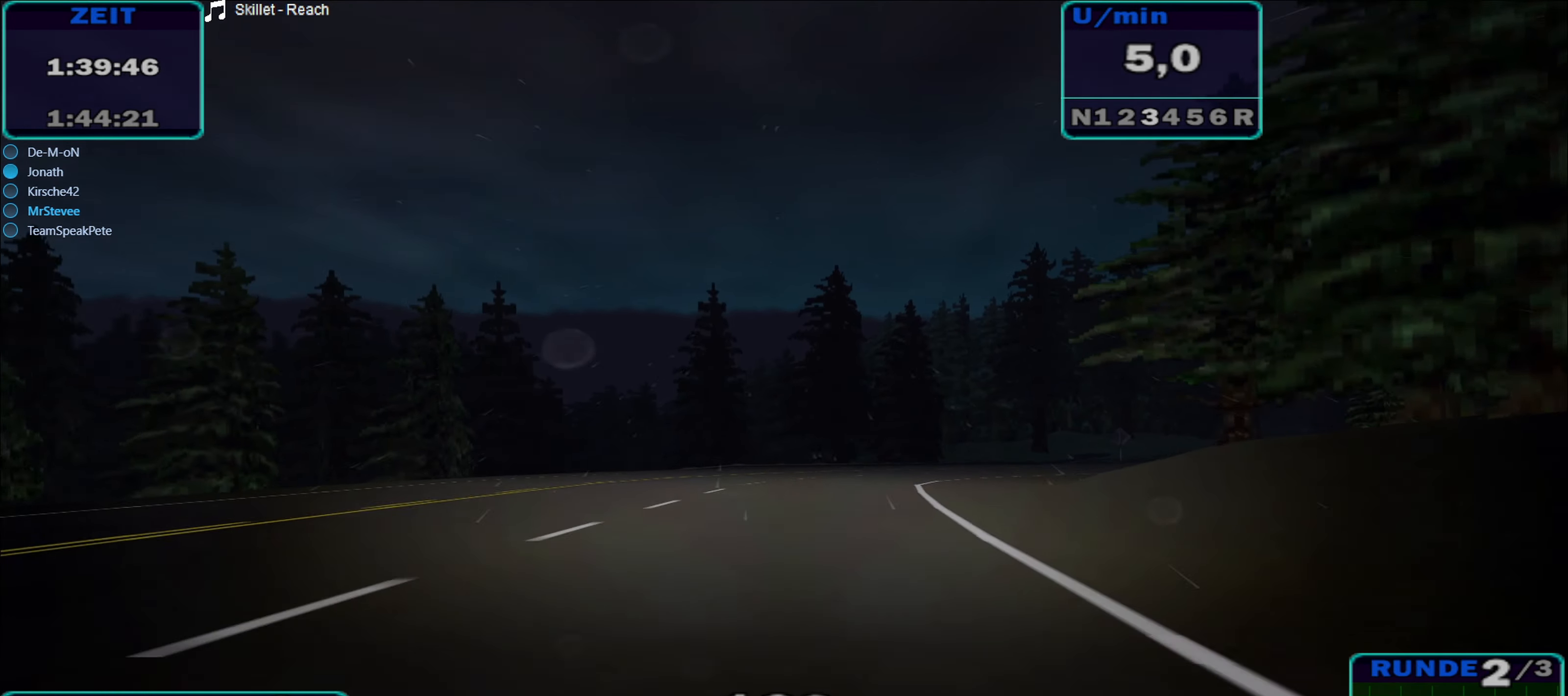
{"buttons": ["R2"], "left_stick": "right", "right_stick": "center", "events": [[100, "A", "up"]]}
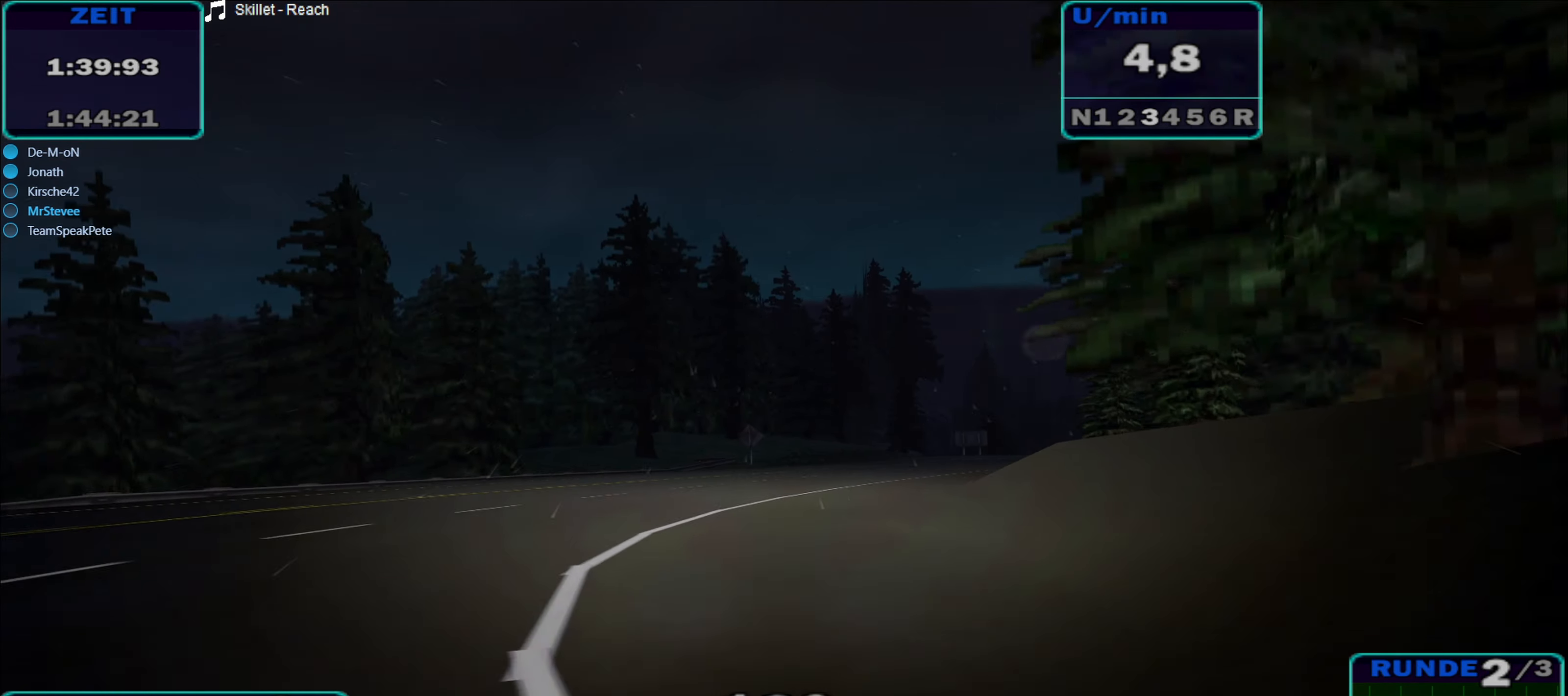
{"buttons": ["R2"], "left_stick": "center", "right_stick": "center", "events": [[383, "left_stick", "center"]]}
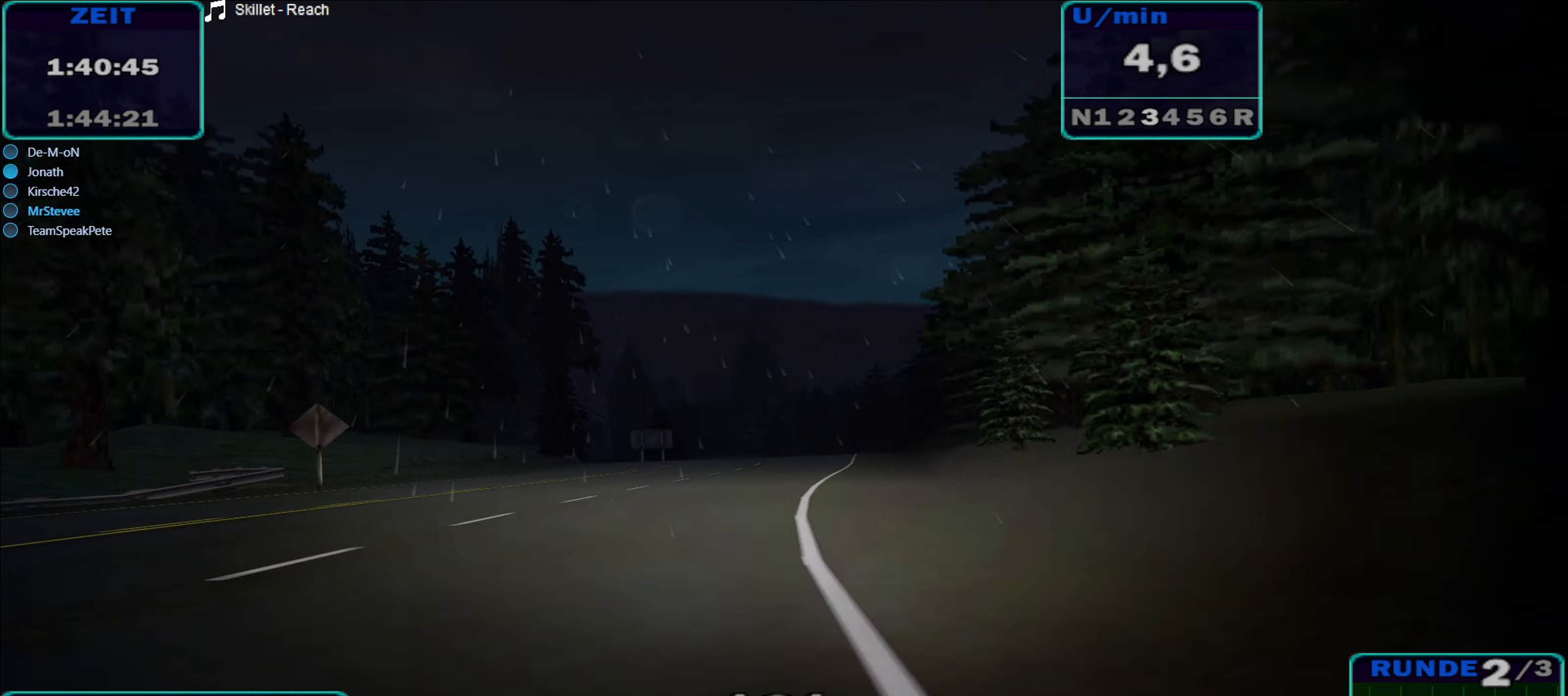
{"buttons": ["R2"], "left_stick": "center", "right_stick": "center", "events": [[133, "left_stick", "right"], [383, "left_stick", "center"]]}
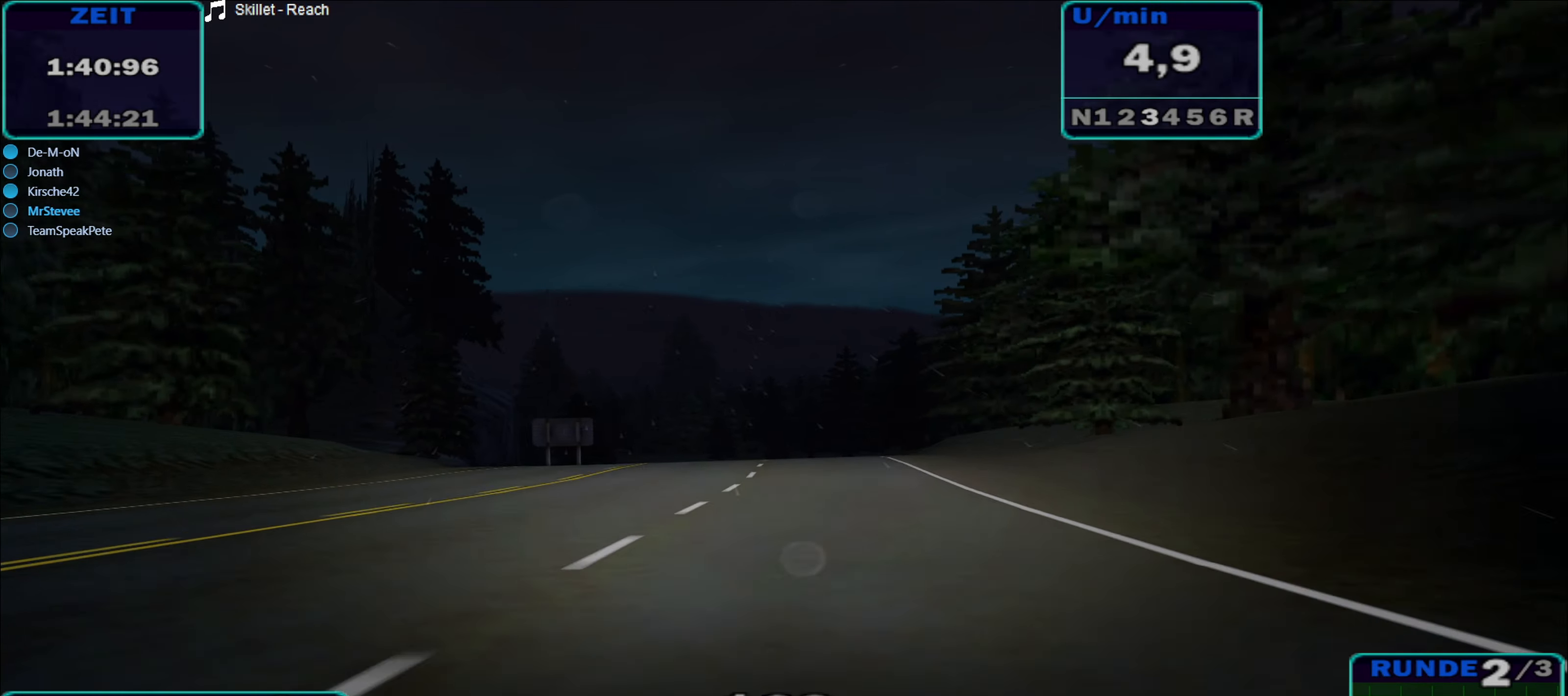
{"buttons": ["R2"], "left_stick": "center", "right_stick": "center", "events": [[100, "left_stick", "left"], [350, "left_stick", "center"]]}
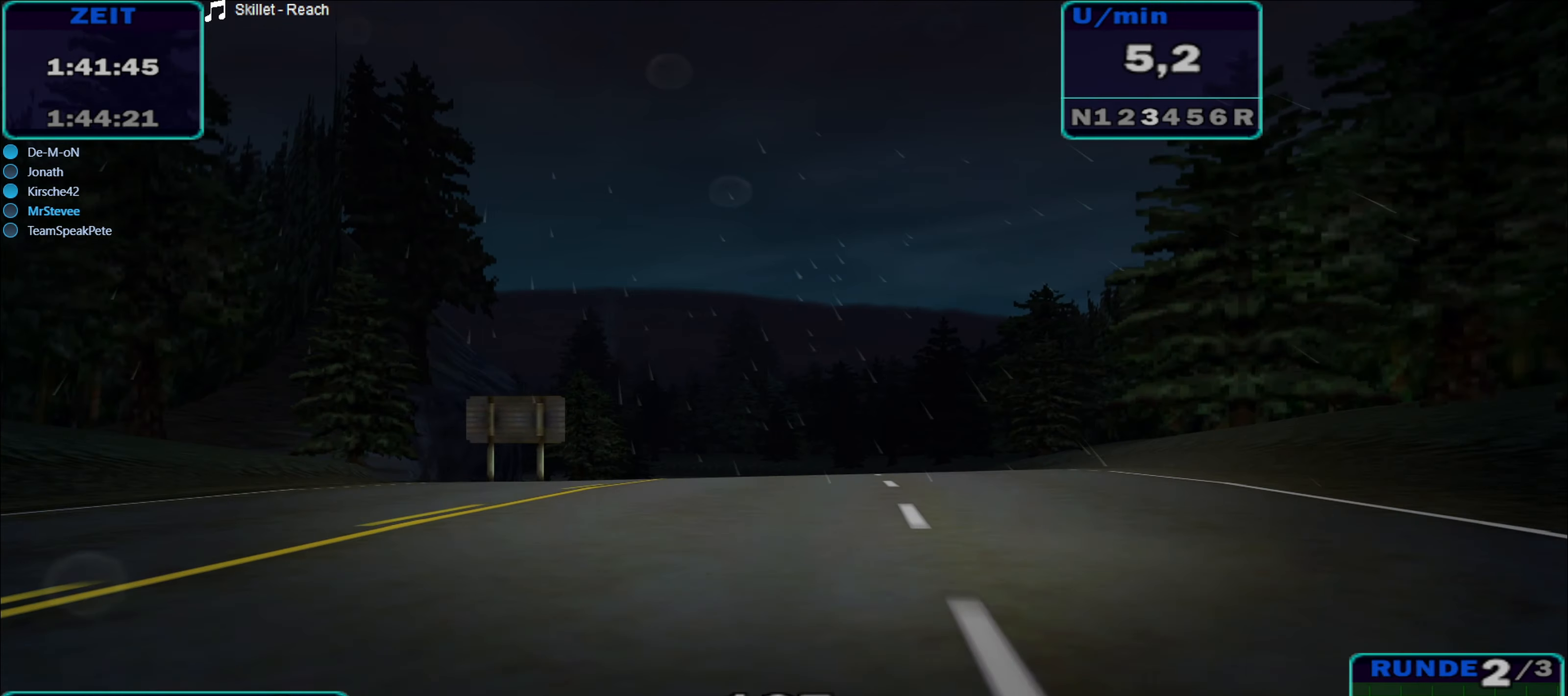
{"buttons": ["R2"], "left_stick": "center", "right_stick": "center", "events": [[83, "left_stick", "right"], [233, "left_stick", "center"], [400, "left_stick", "right"], [483, "left_stick", "center"]]}
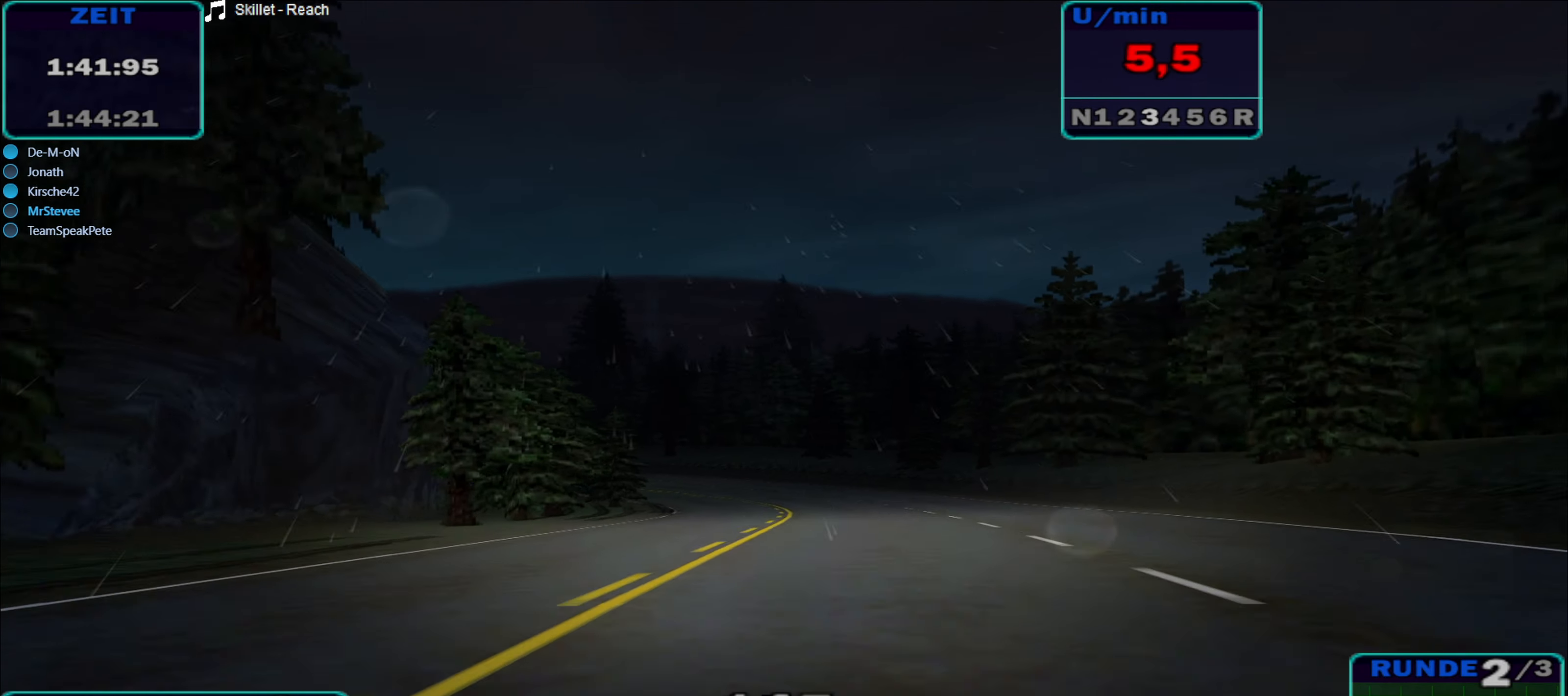
{"buttons": ["R2"], "left_stick": "left", "right_stick": "center", "events": [[200, "left_stick", "left"]]}
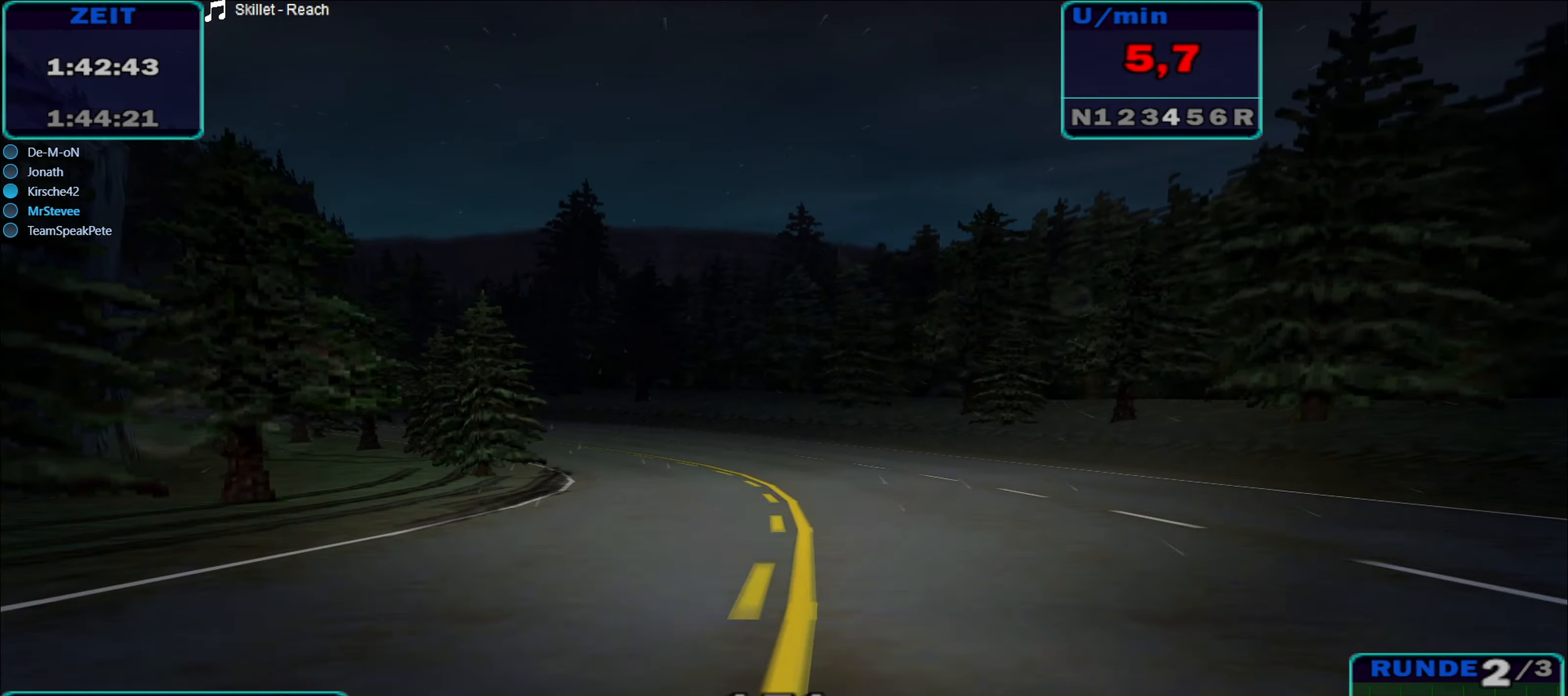
{"buttons": ["R2"], "left_stick": "left", "right_stick": "center", "events": [[67, "A", "down"], [400, "A", "up"]]}
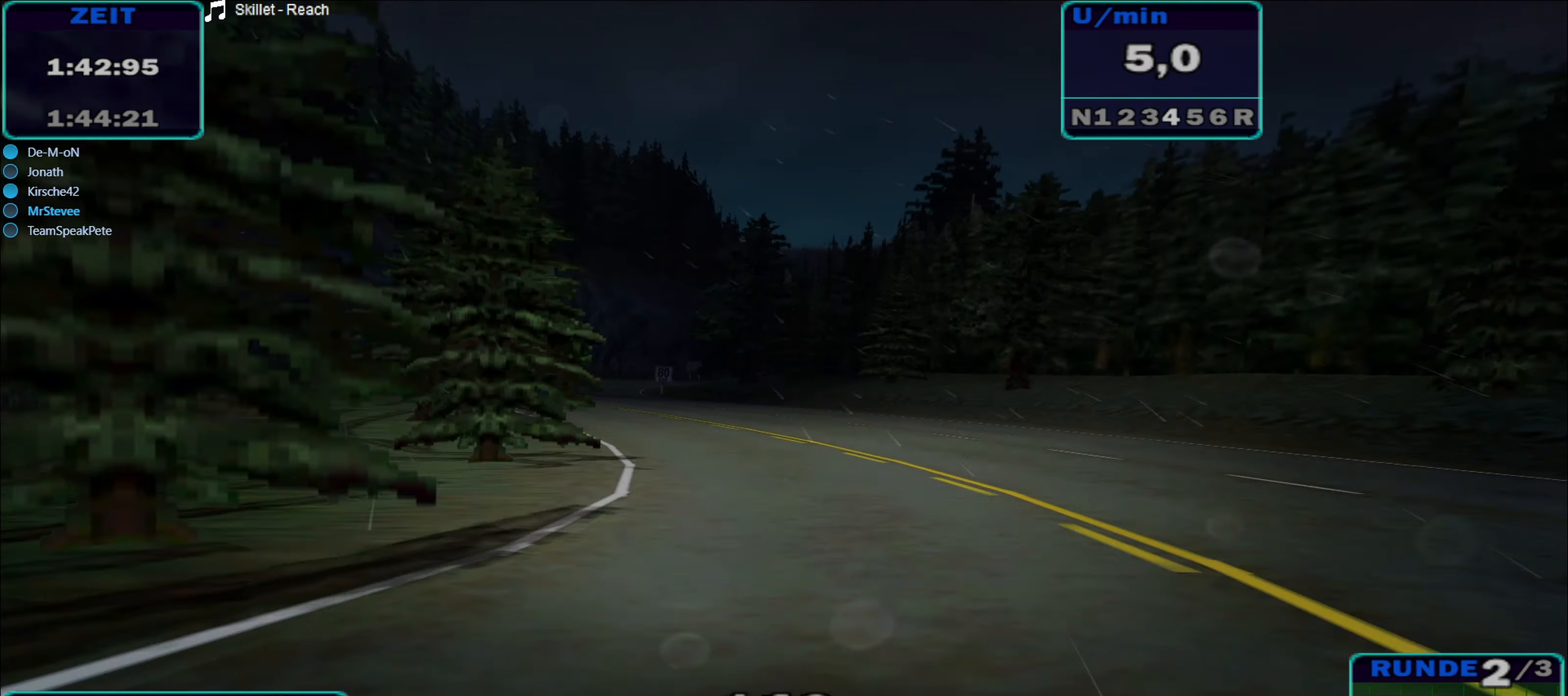
{"buttons": ["R2"], "left_stick": "center", "right_stick": "center", "events": [[100, "left_stick", "center"], [200, "left_stick", "left"], [400, "left_stick", "center"]]}
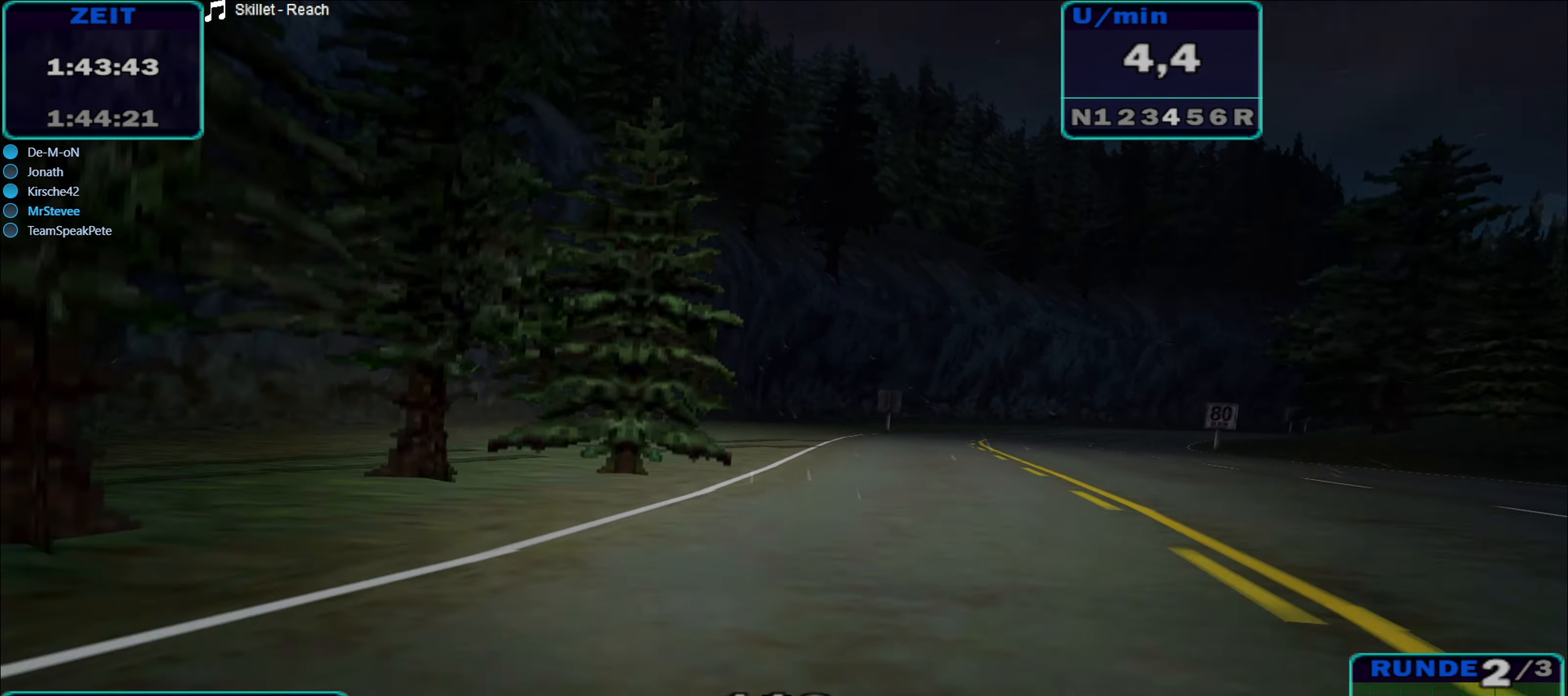
{"buttons": ["A", "R2"], "left_stick": "right", "right_stick": "center", "events": [[17, "left_stick", "right"], [417, "A", "down"]]}
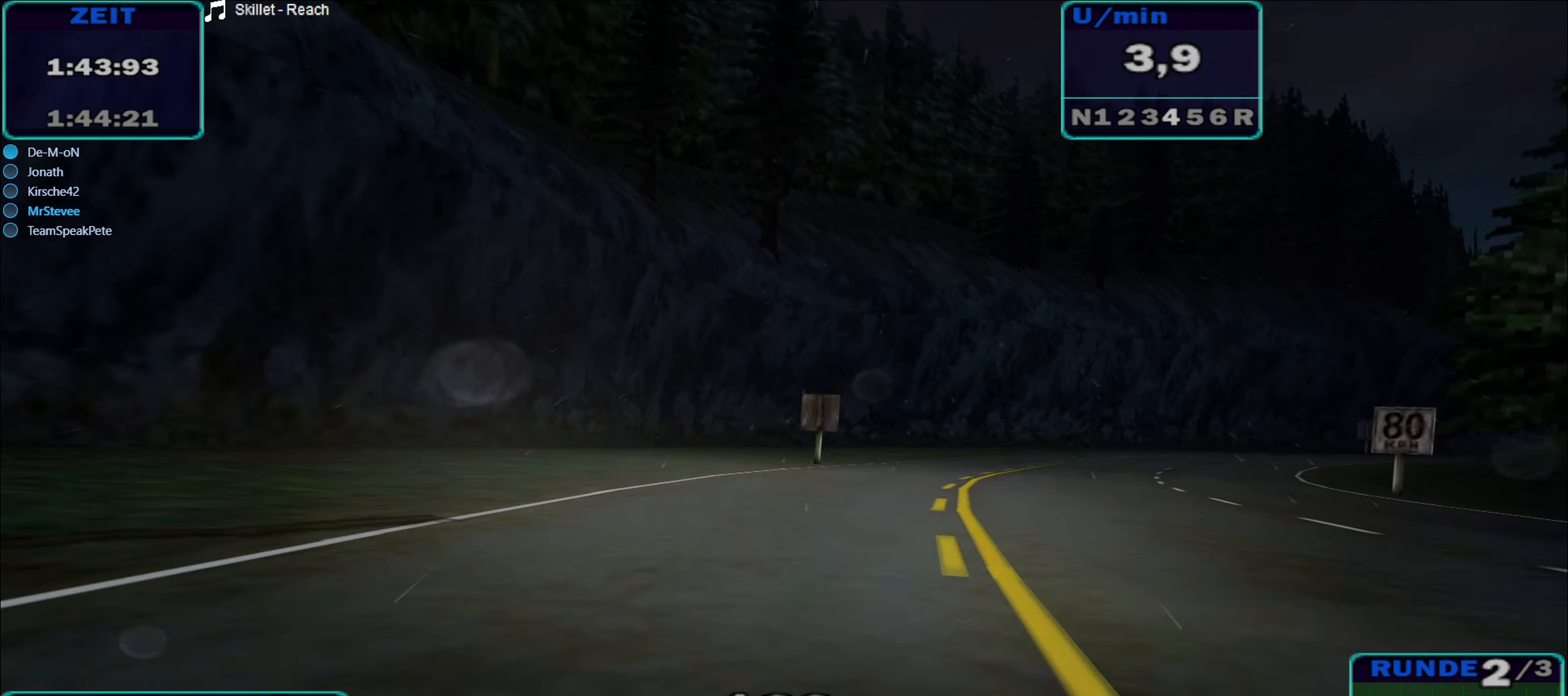
{"buttons": ["R2"], "left_stick": "right", "right_stick": "center", "events": [[83, "A", "up"]]}
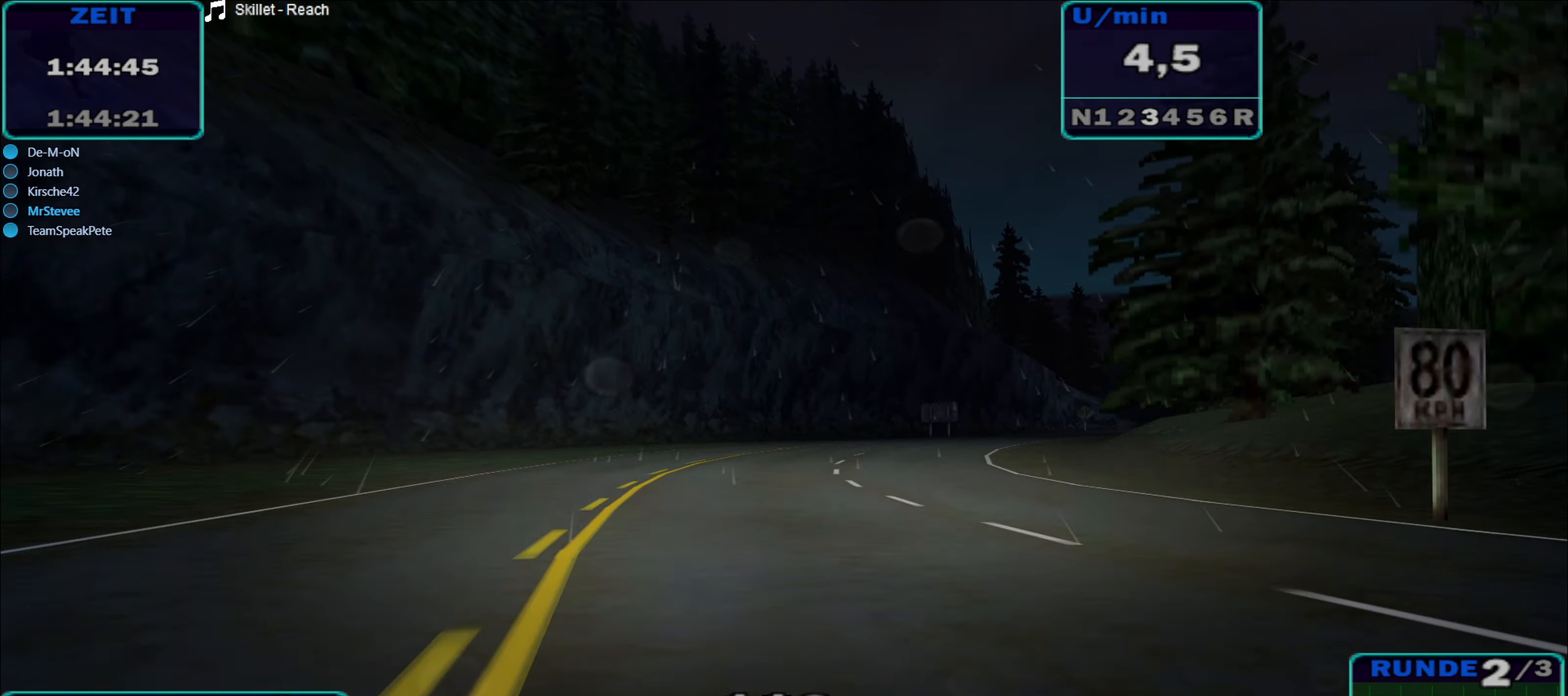
{"buttons": ["R2"], "left_stick": "right", "right_stick": "center", "events": [[50, "left_stick", "center"], [233, "left_stick", "right"]]}
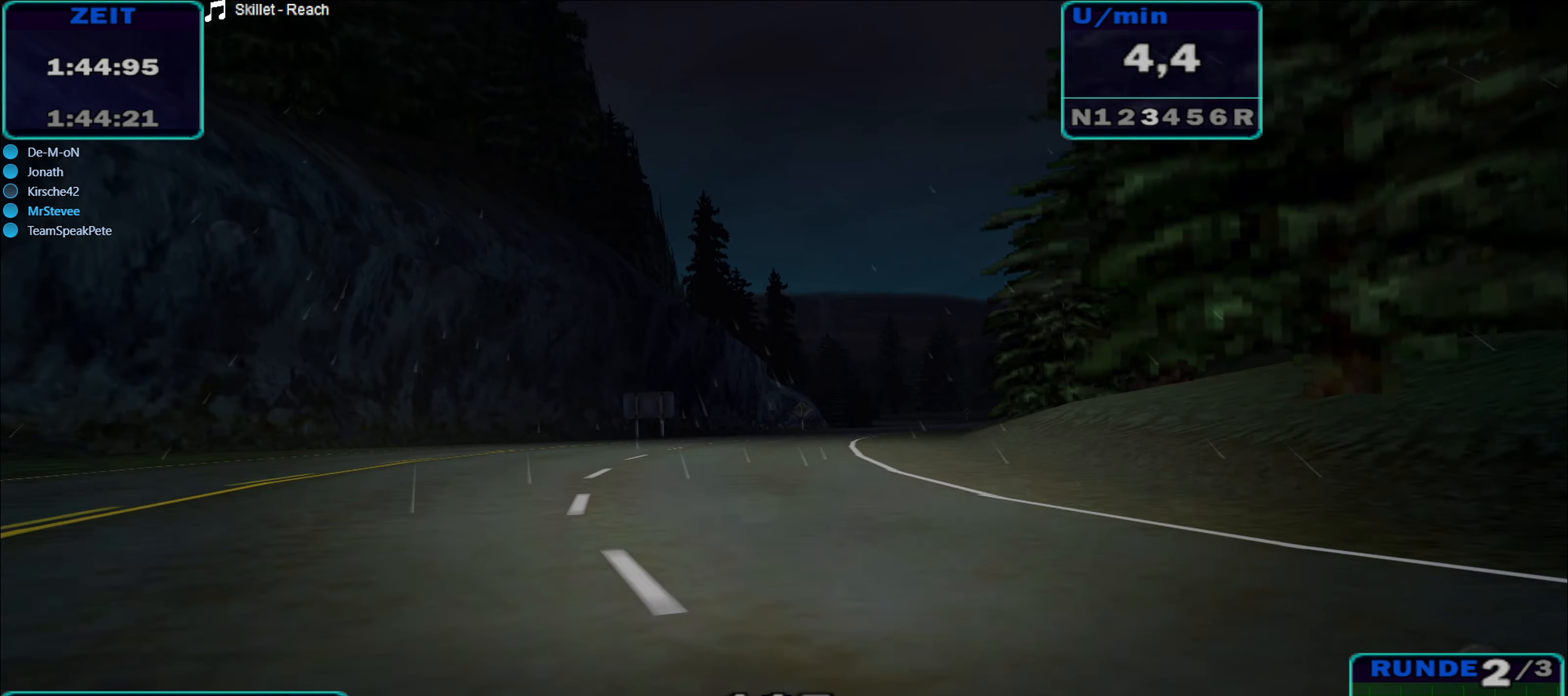
{"buttons": ["R2"], "left_stick": "right", "right_stick": "center", "events": [[33, "left_stick", "center"], [217, "left_stick", "right"]]}
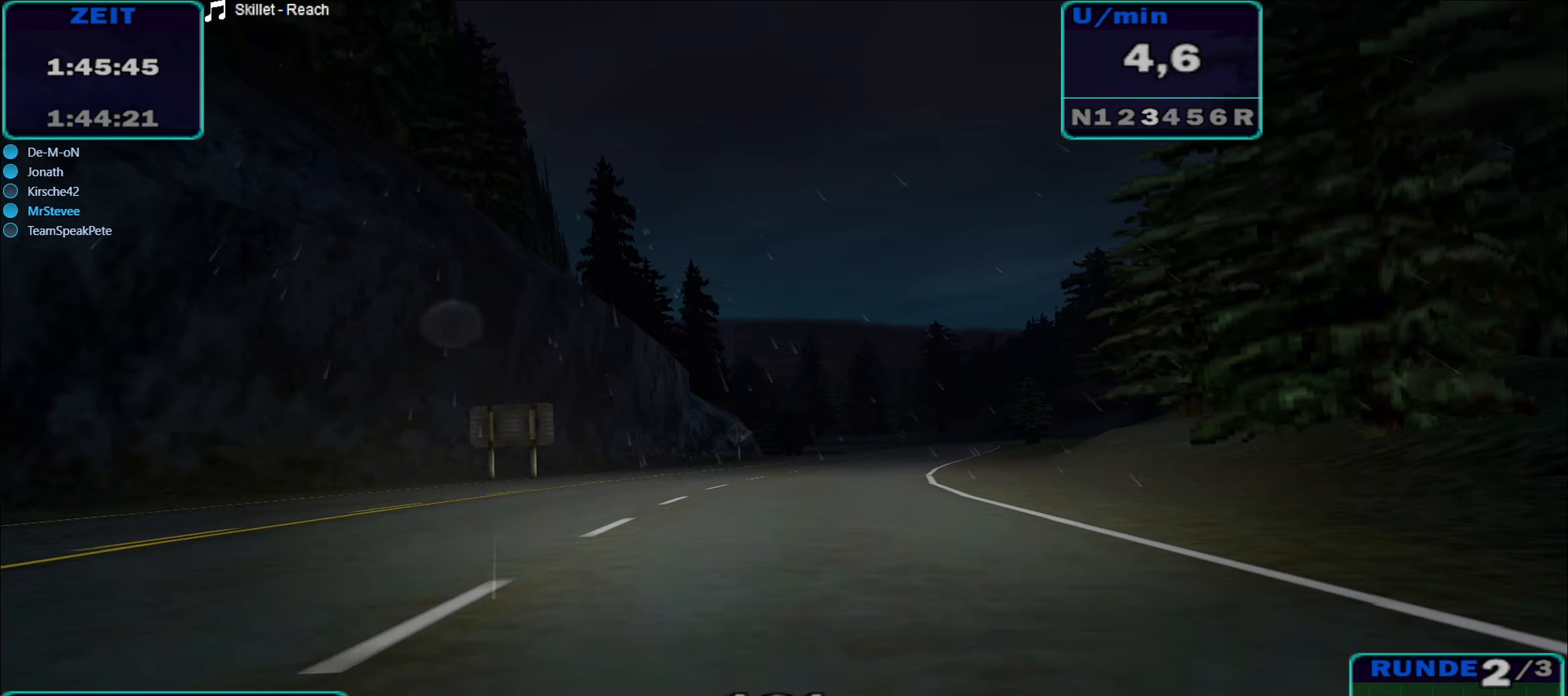
{"buttons": ["R2"], "left_stick": "center", "right_stick": "center", "events": [[300, "left_stick", "center"]]}
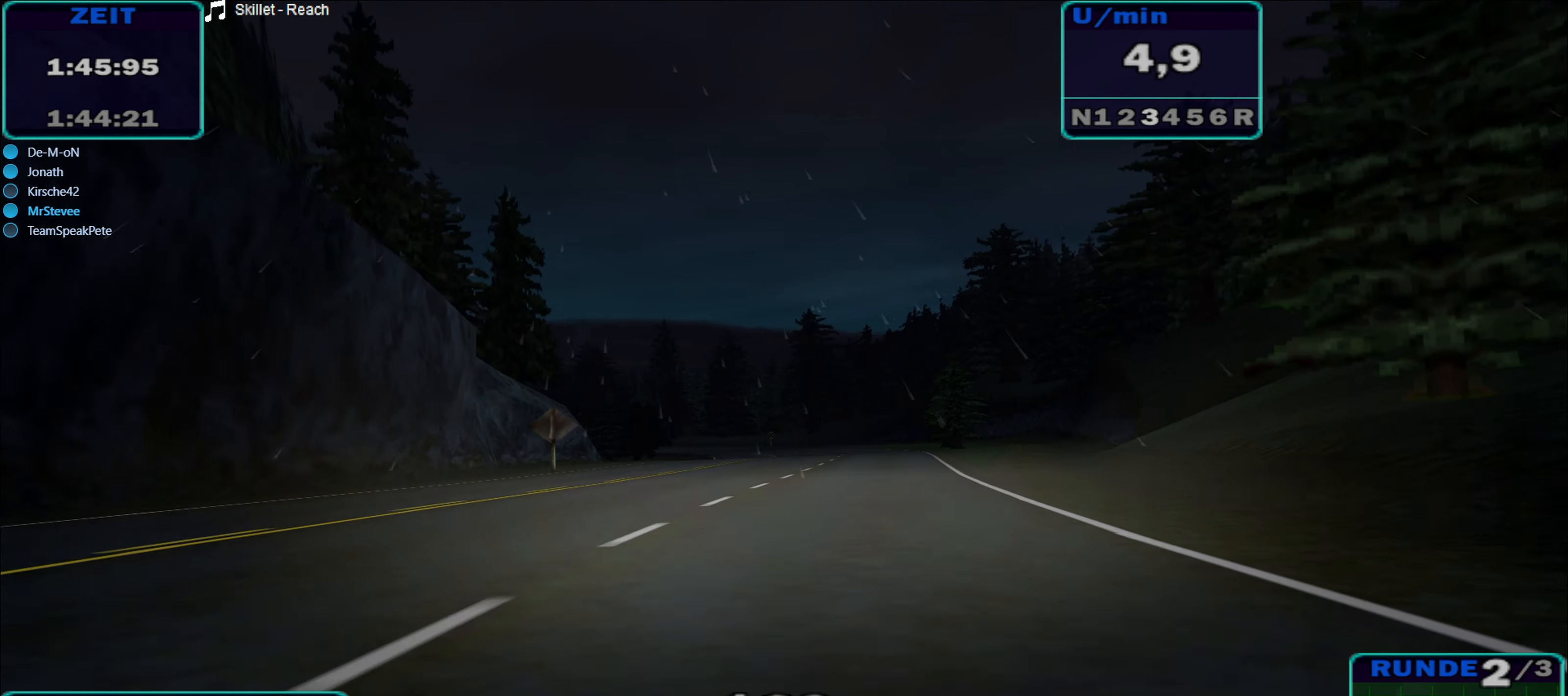
{"buttons": ["R2"], "left_stick": "center", "right_stick": "center", "events": []}
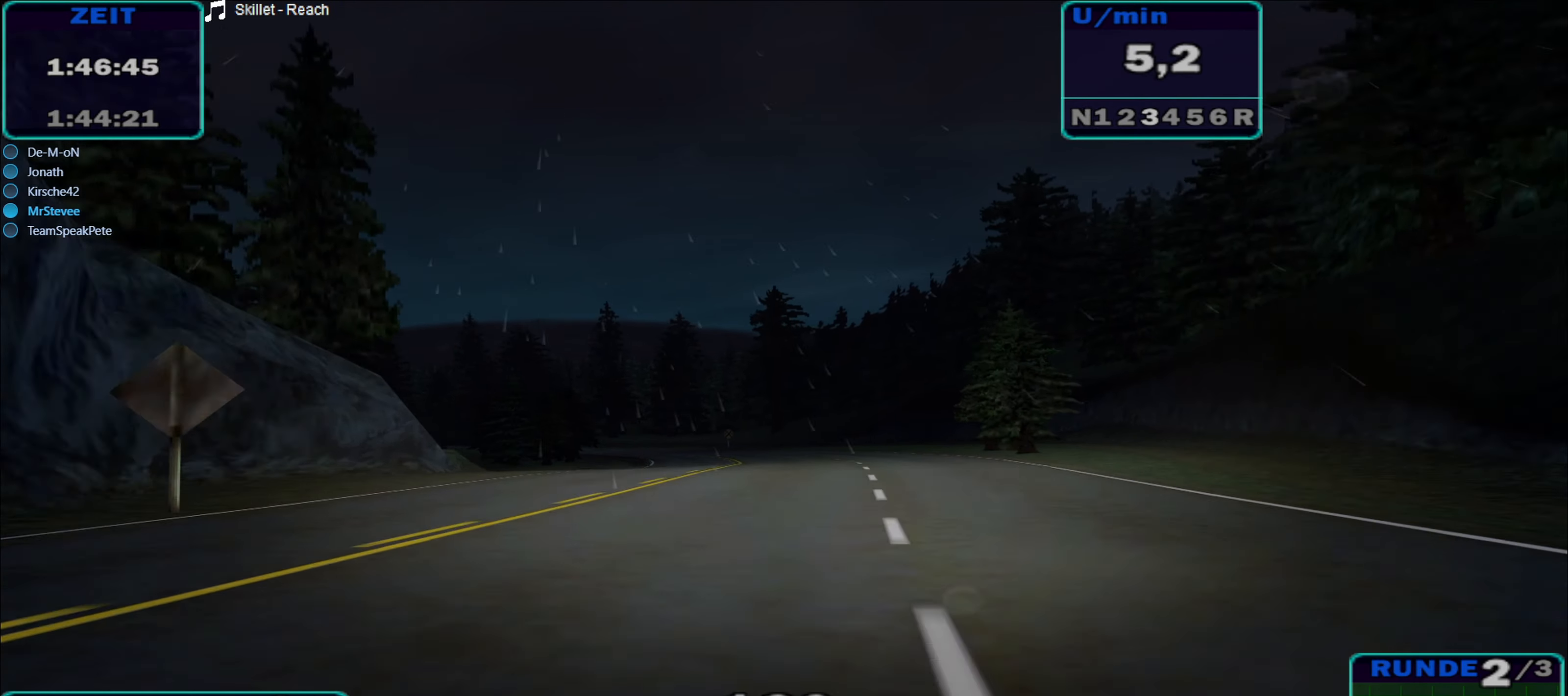
{"buttons": ["R2"], "left_stick": "center", "right_stick": "center", "events": [[234, "left_stick", "left"], [484, "left_stick", "center"]]}
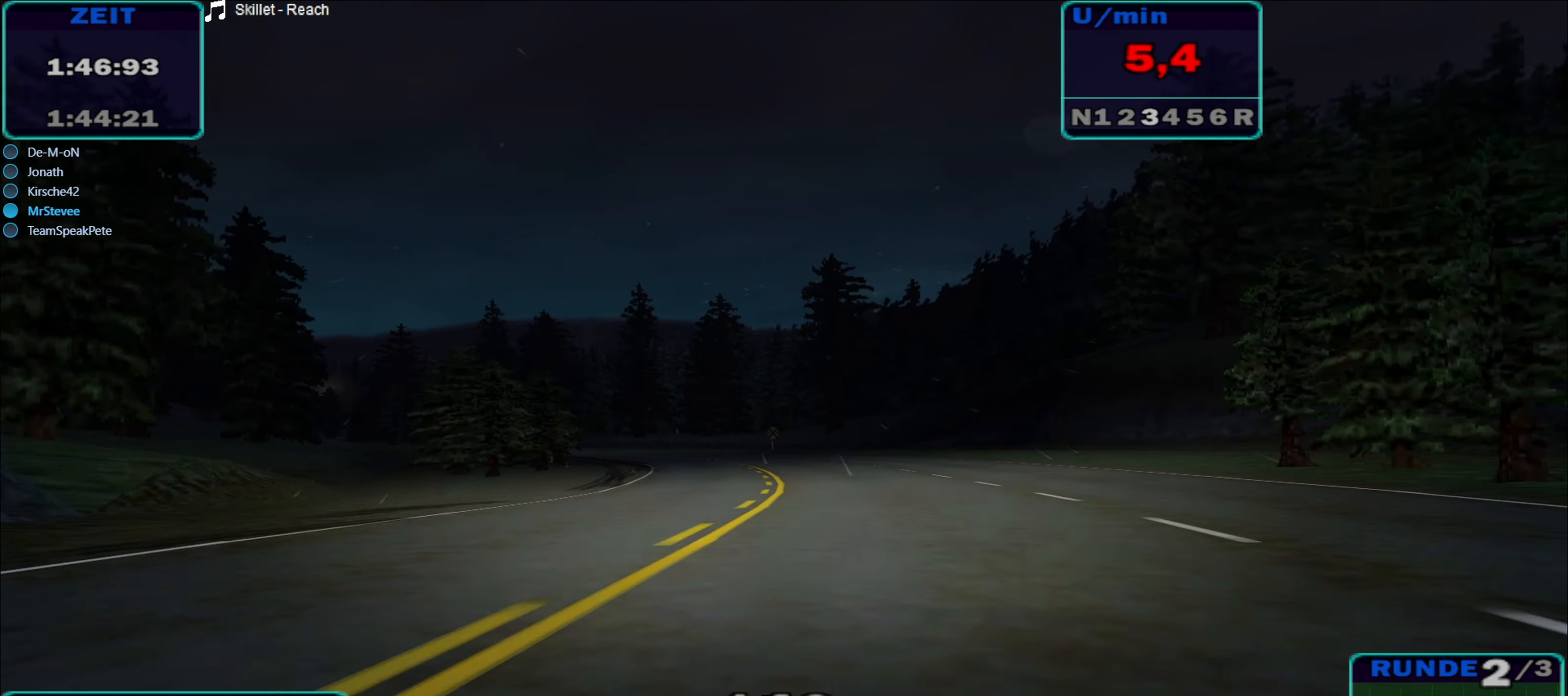
{"buttons": ["R2"], "left_stick": "left", "right_stick": "center", "events": [[167, "left_stick", "left"]]}
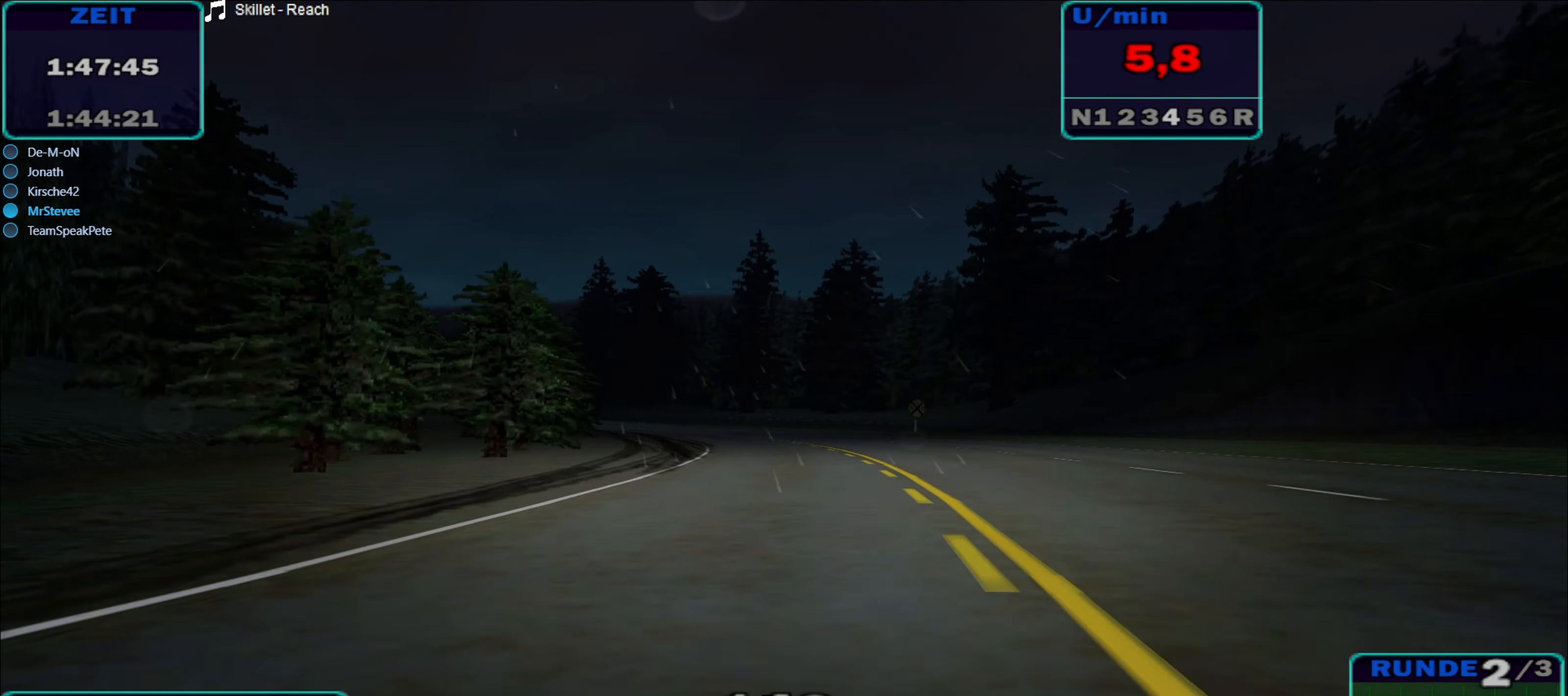
{"buttons": ["R2"], "left_stick": "left", "right_stick": "center", "events": [[100, "left_stick", "center"], [167, "left_stick", "left"], [350, "left_stick", "center"], [400, "left_stick", "left"]]}
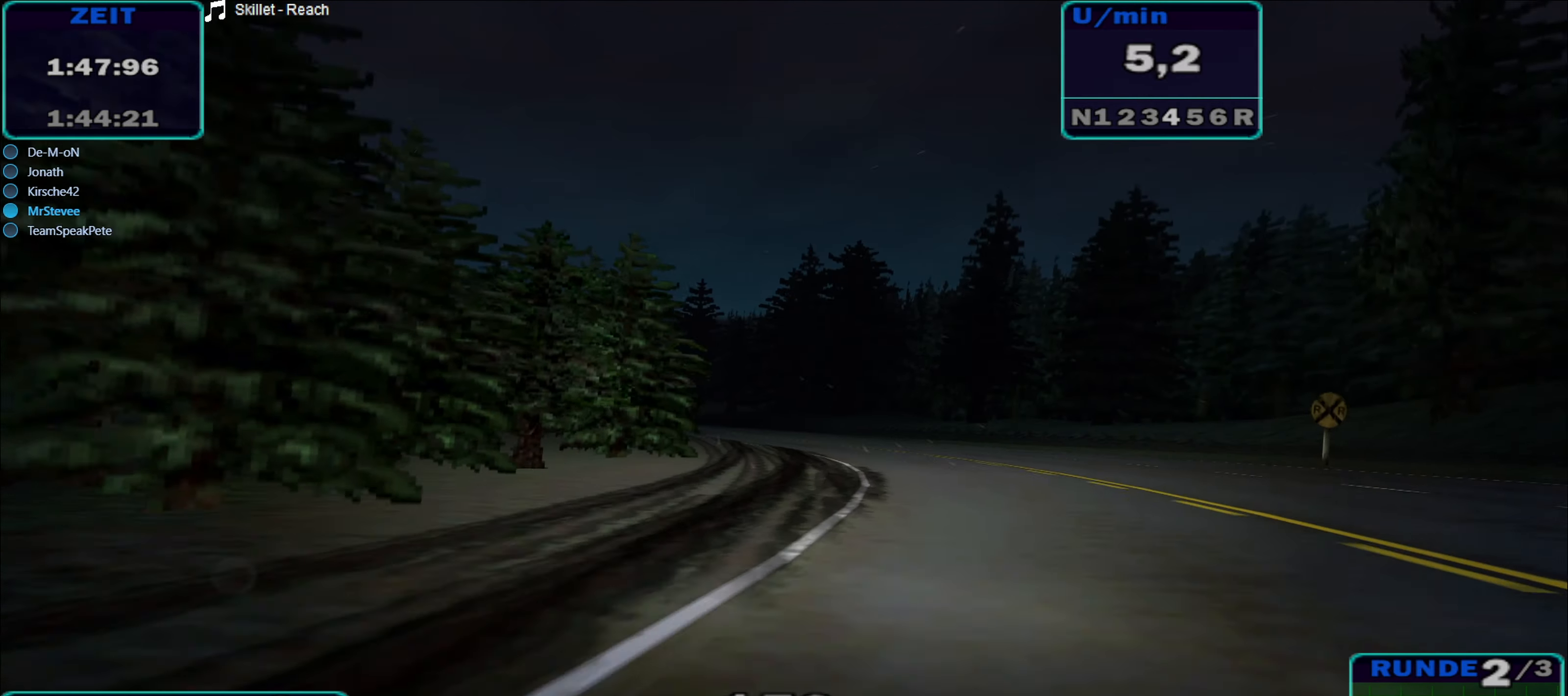
{"buttons": ["R2"], "left_stick": "left", "right_stick": "center", "events": [[84, "left_stick", "center"], [167, "left_stick", "left"]]}
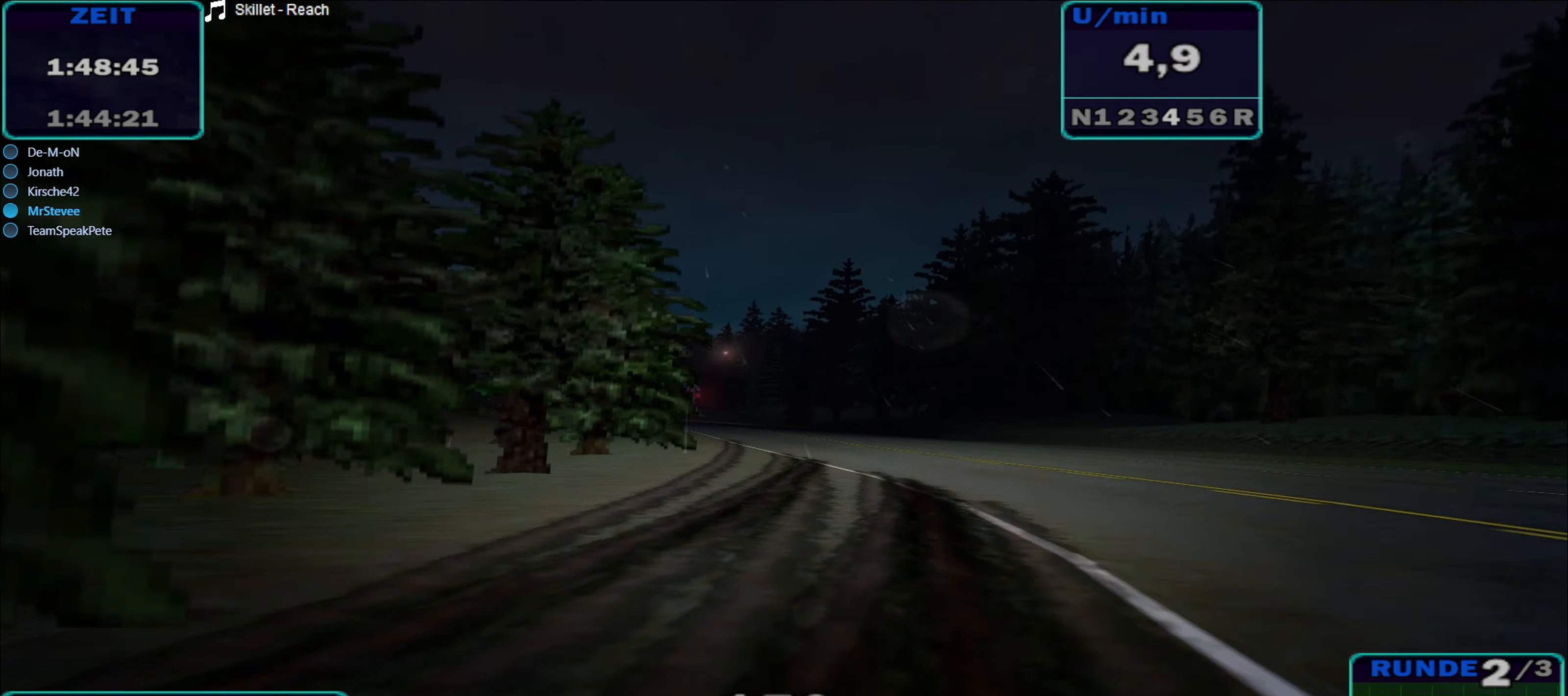
{"buttons": ["R2"], "left_stick": "left", "right_stick": "center", "events": [[267, "left_stick", "center"], [400, "left_stick", "left"]]}